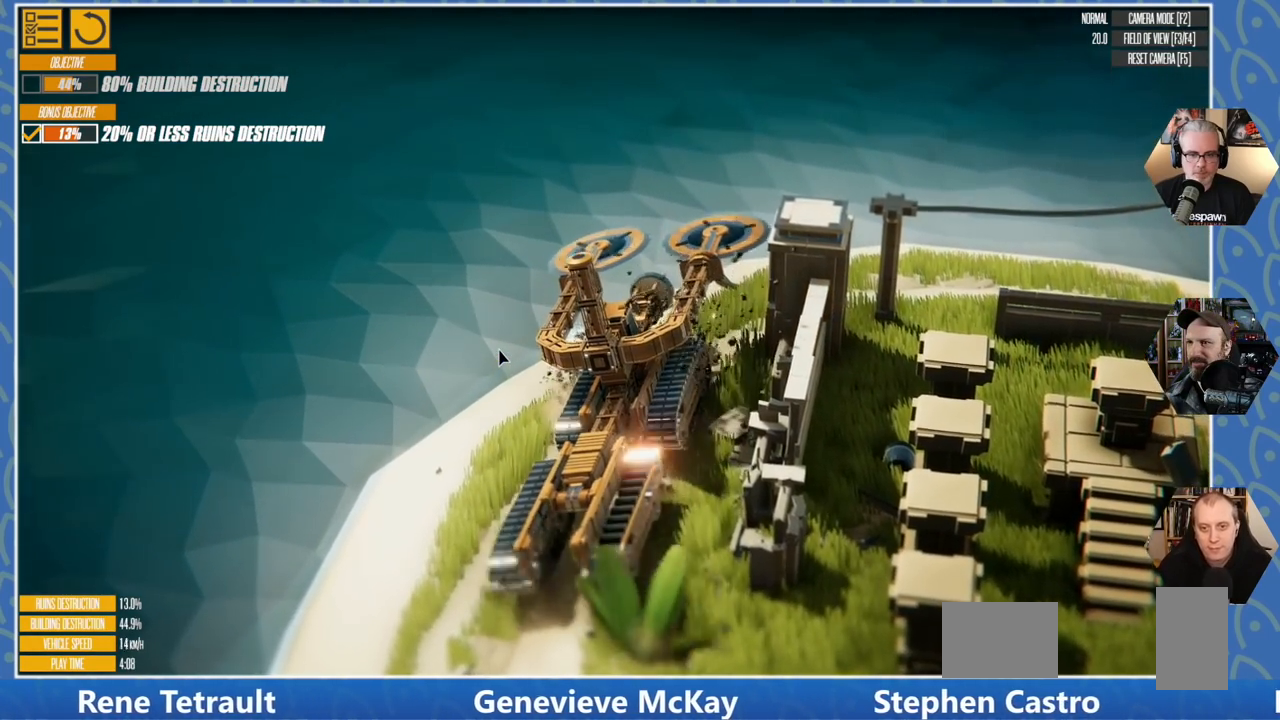
Gameplay with keyboard; each line is a JSON object with the keys held at the frame after it. "events" lists presses ("down") and releases ("up") of "a", "d", "e", "q", "s" and "w" between this image and that frame as [ms after this image, input, new state], when the widget could be followed in between. No other keys are recorded. Mouse input is not recorded.
{"keys": ["s"], "events": [[300, "d", "up"]]}
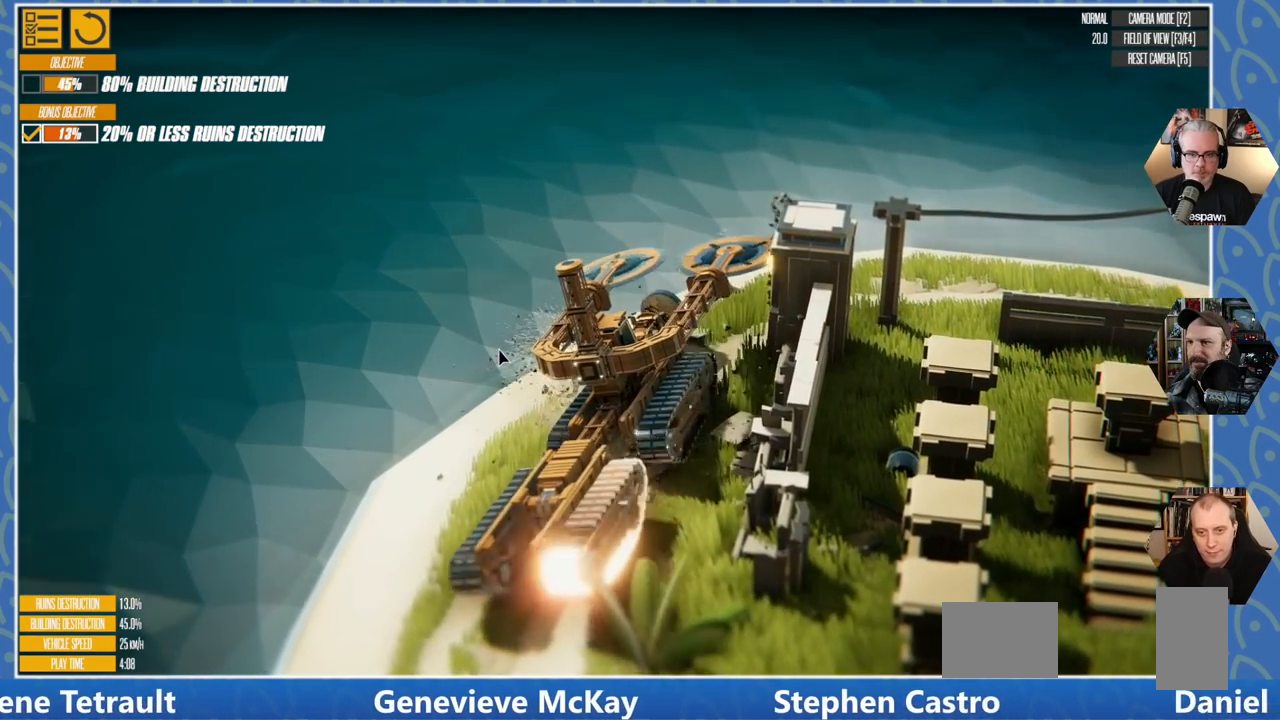
{"keys": ["d", "s"], "events": [[283, "d", "down"]]}
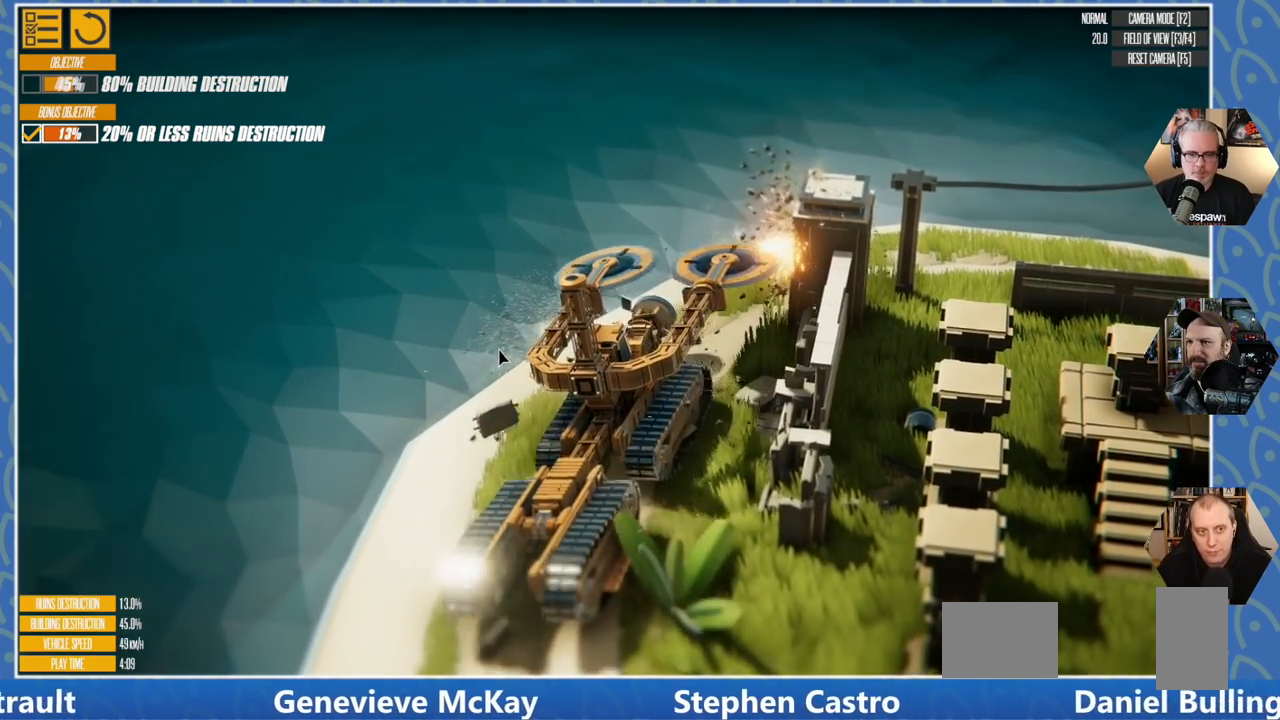
{"keys": ["d"], "events": [[183, "s", "up"], [283, "d", "up"], [500, "d", "down"]]}
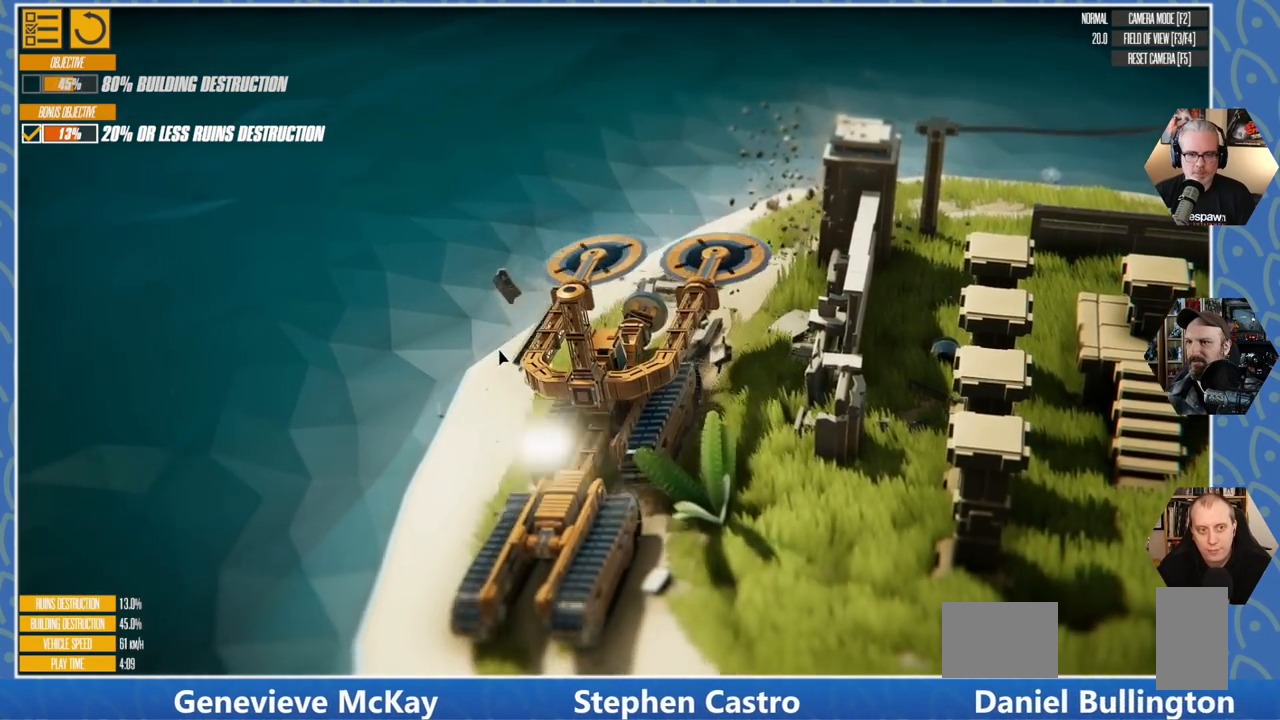
{"keys": ["d"], "events": []}
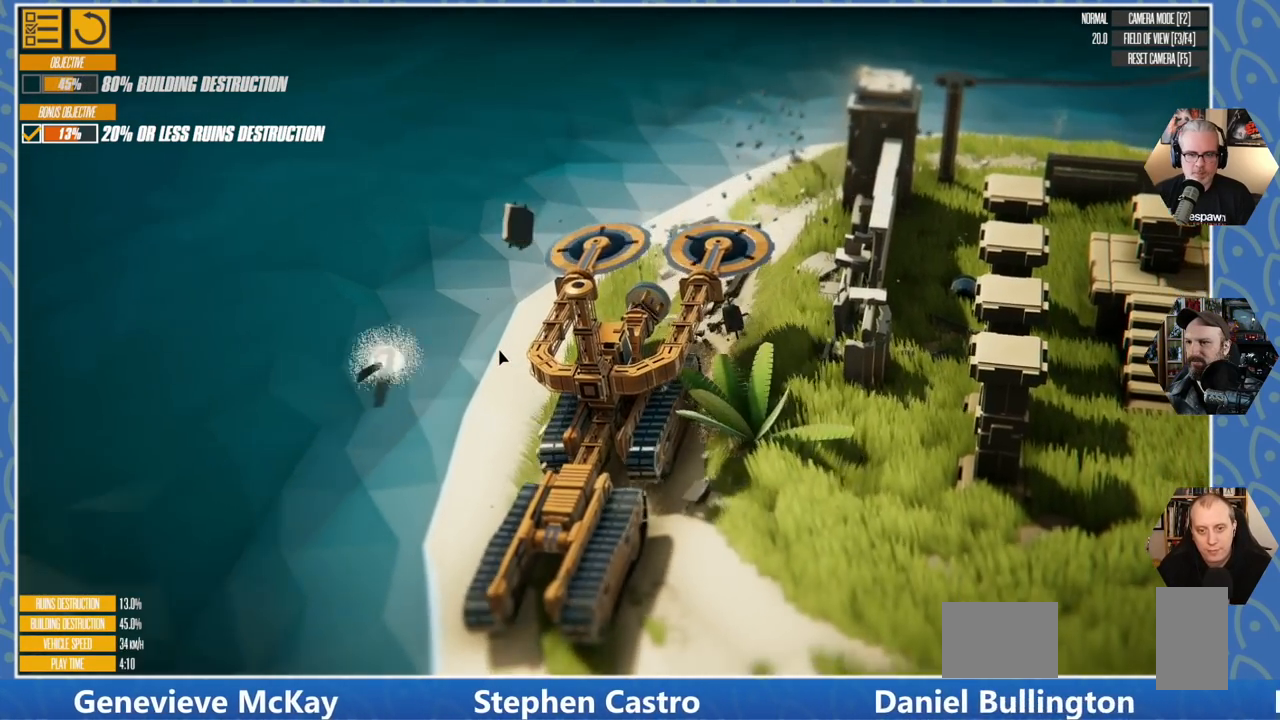
{"keys": ["q"], "events": [[283, "d", "up"], [366, "q", "down"]]}
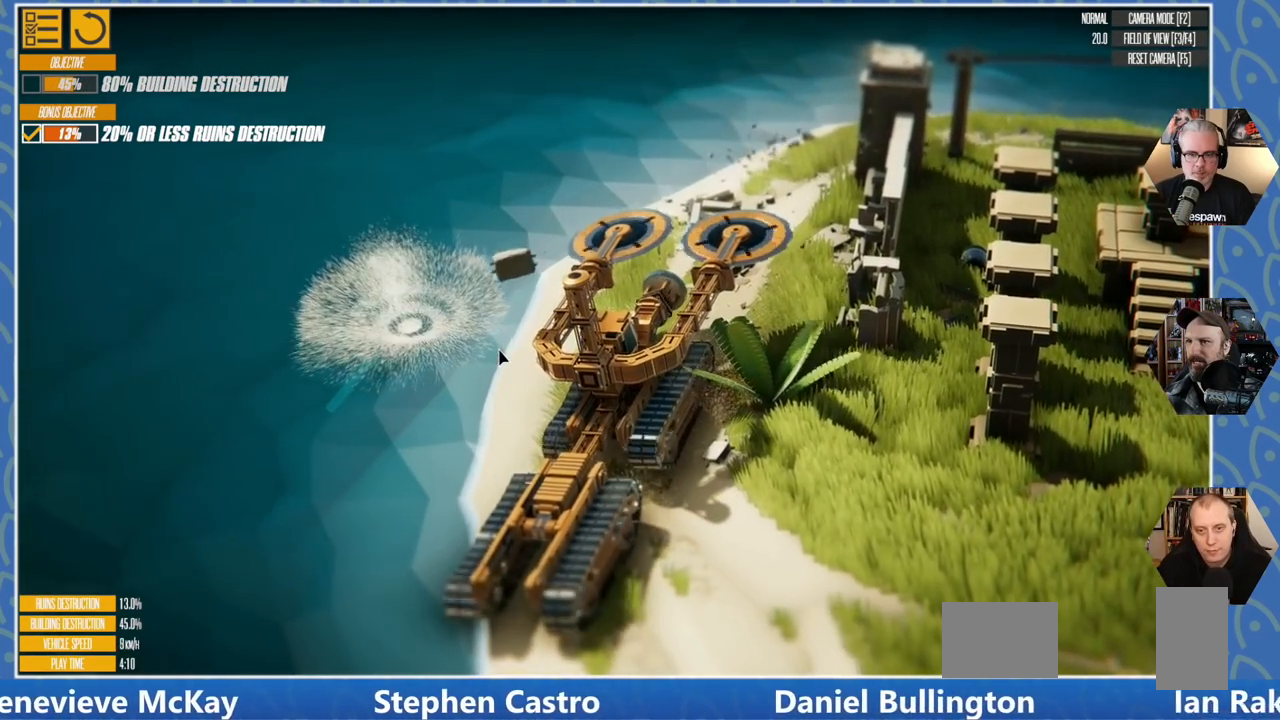
{"keys": [], "events": [[16, "q", "up"]]}
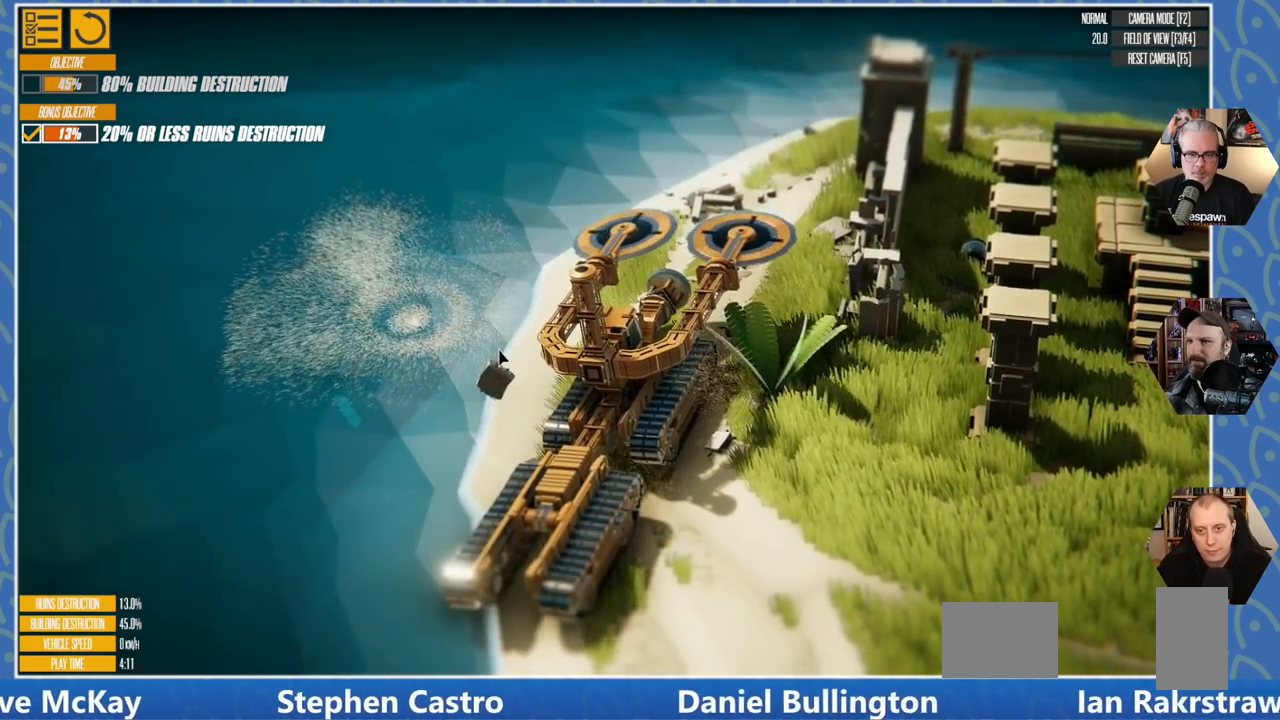
{"keys": [], "events": []}
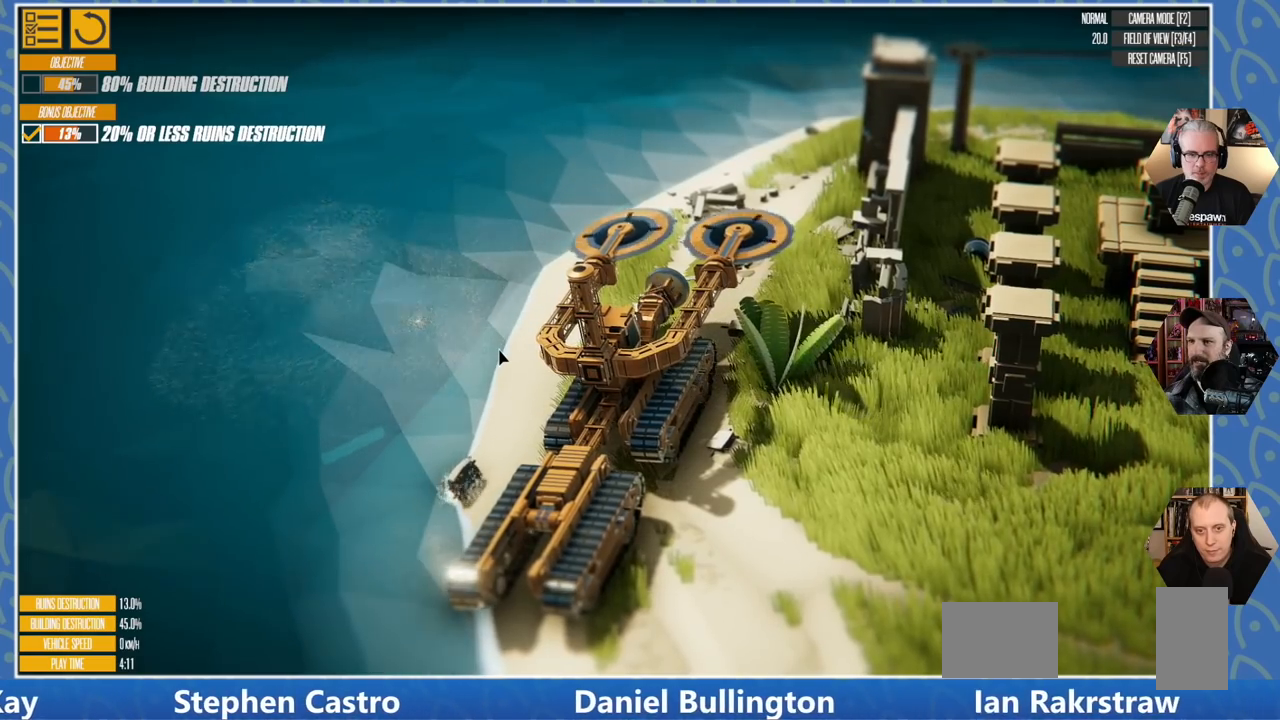
{"keys": [], "events": []}
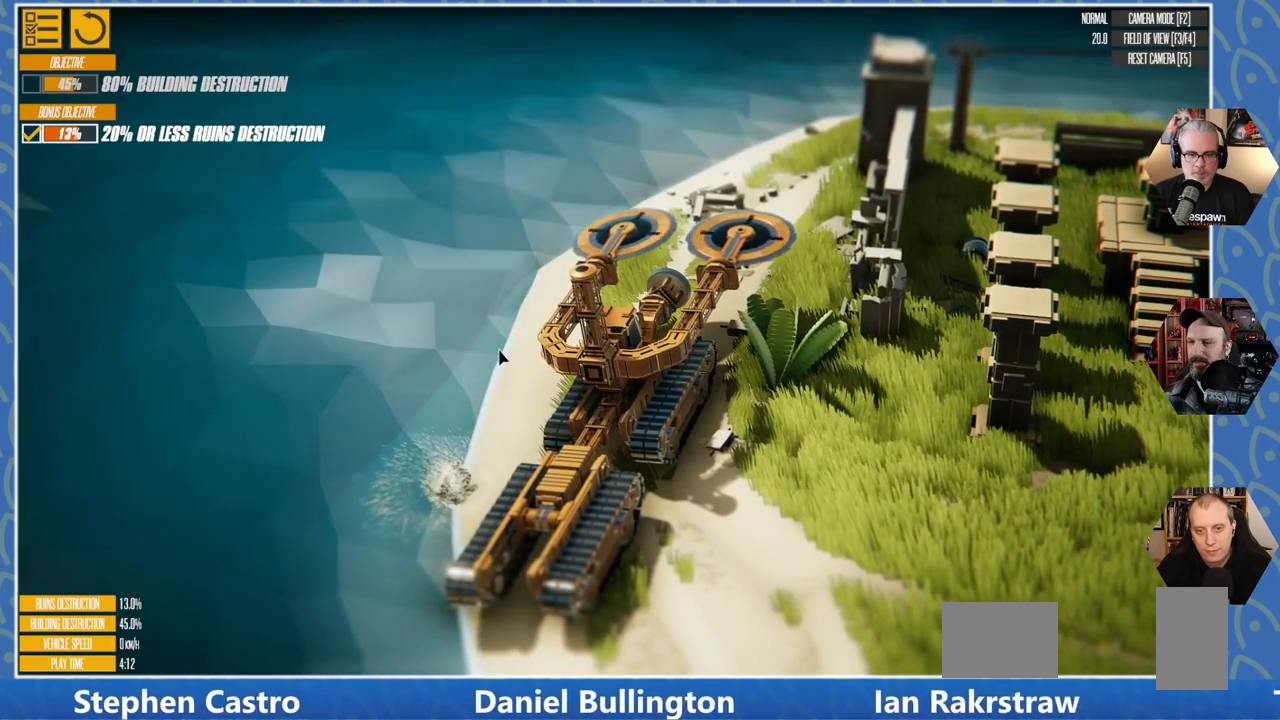
{"keys": [], "events": []}
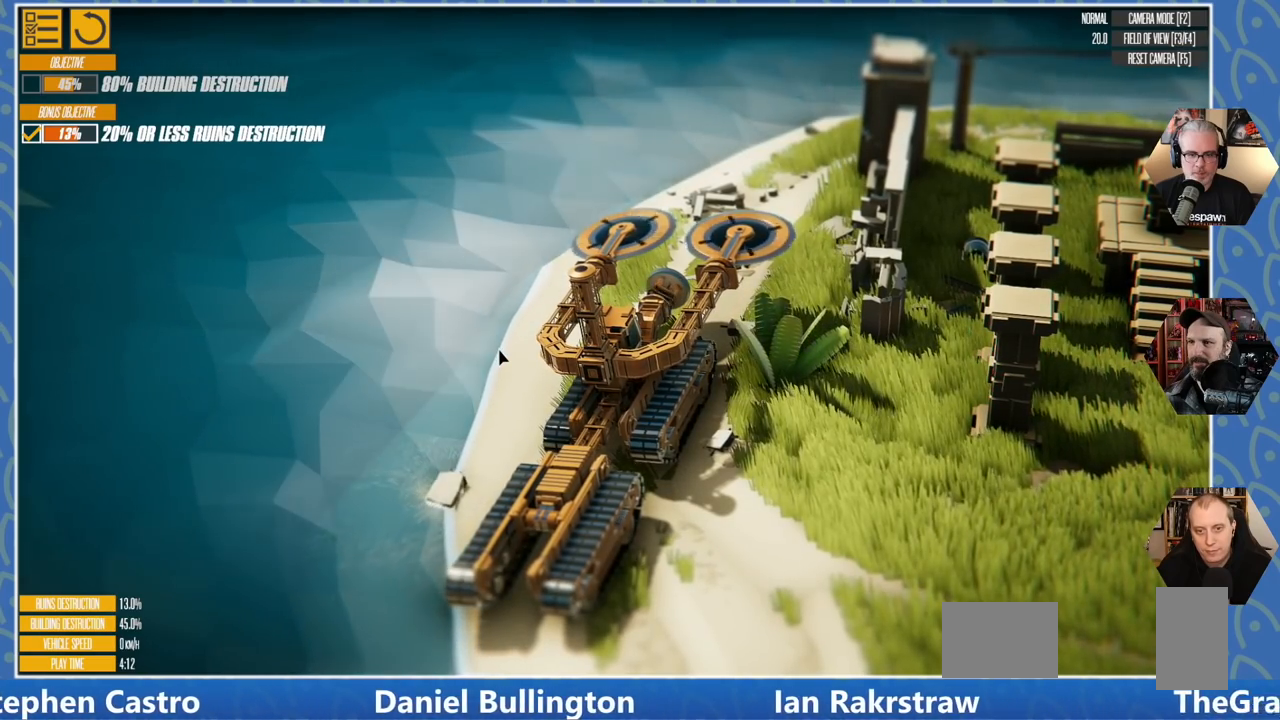
{"keys": ["d"], "events": [[283, "d", "down"]]}
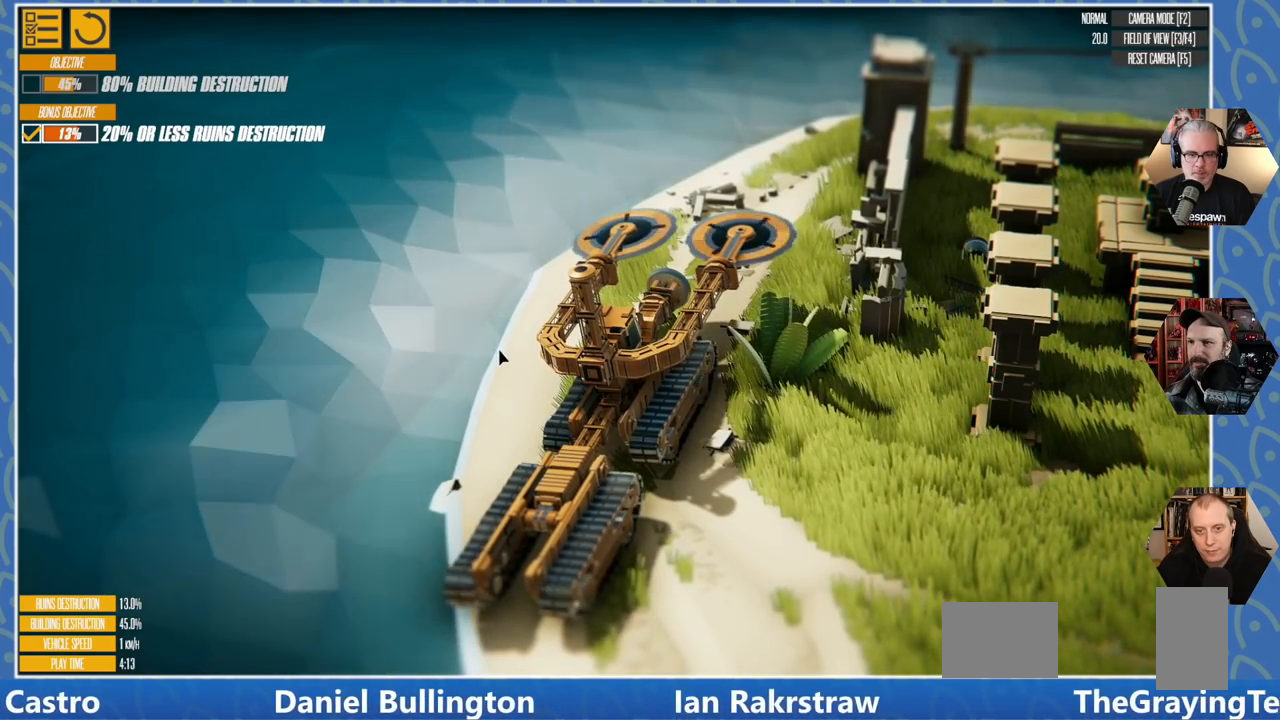
{"keys": [], "events": [[66, "w", "down"], [266, "w", "up"], [300, "d", "up"]]}
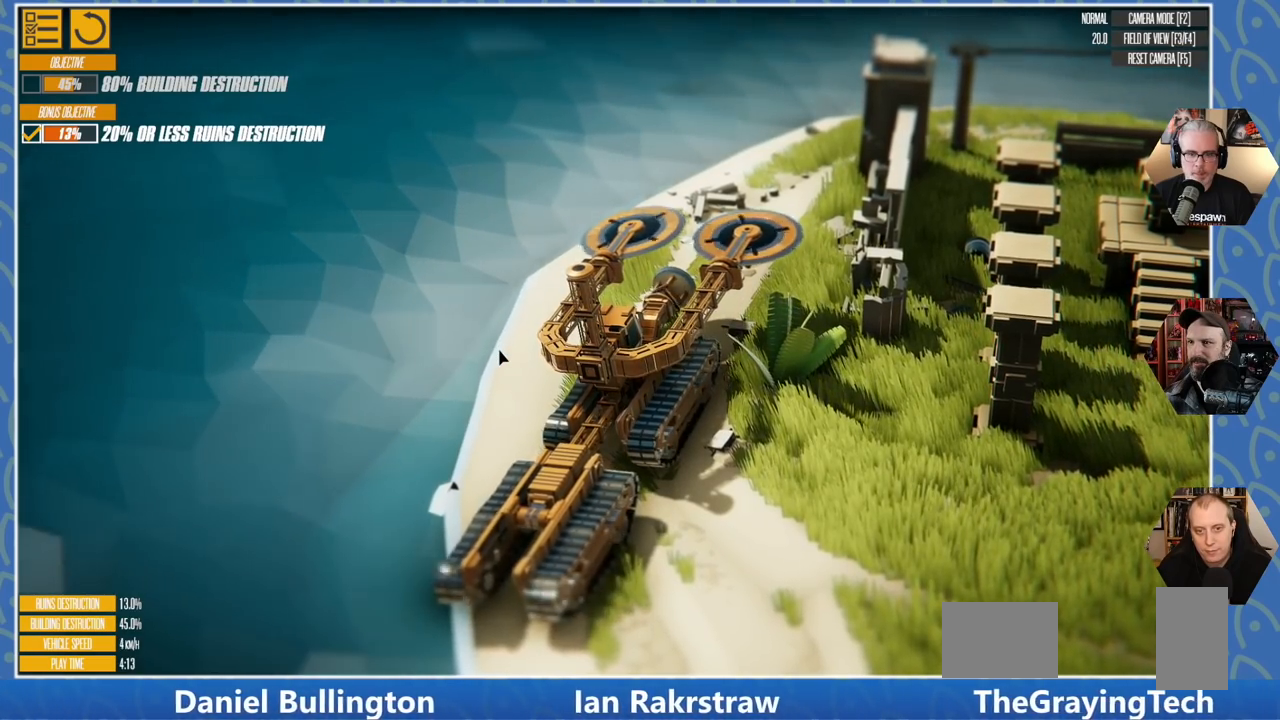
{"keys": [], "events": [[183, "d", "down"], [316, "w", "down"], [366, "w", "up"], [450, "d", "up"]]}
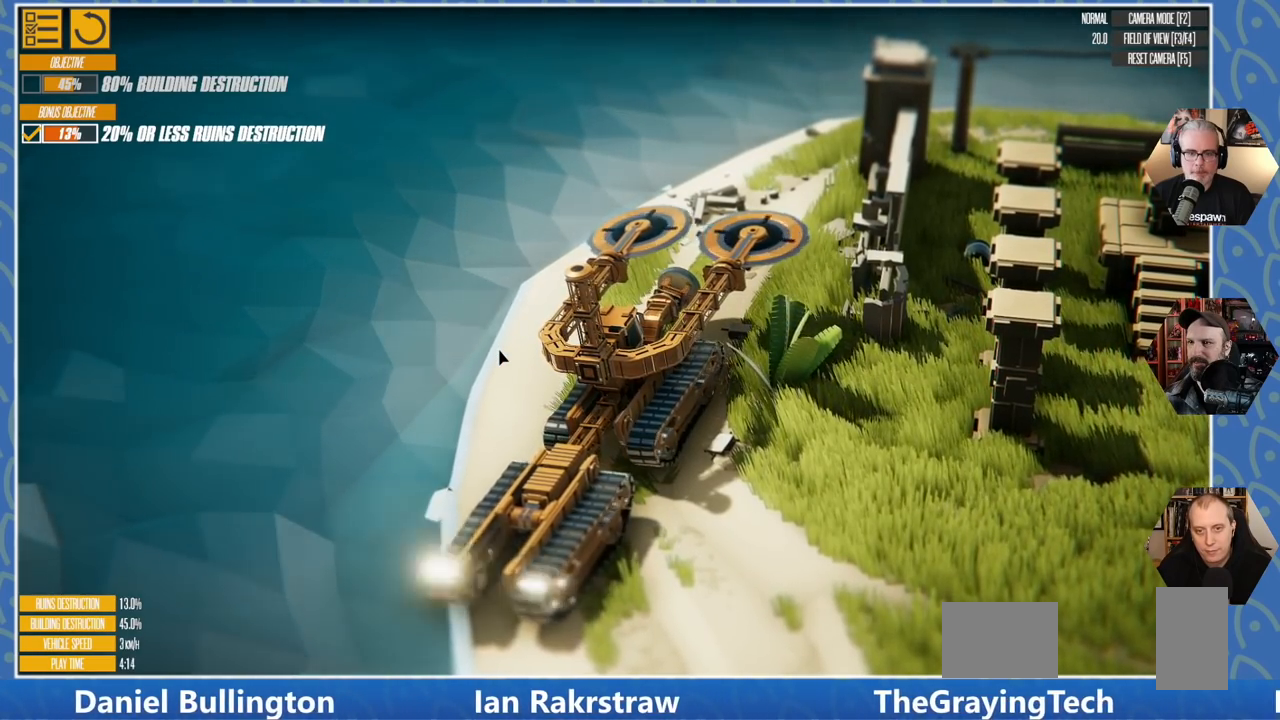
{"keys": [], "events": [[350, "e", "down"], [500, "e", "up"]]}
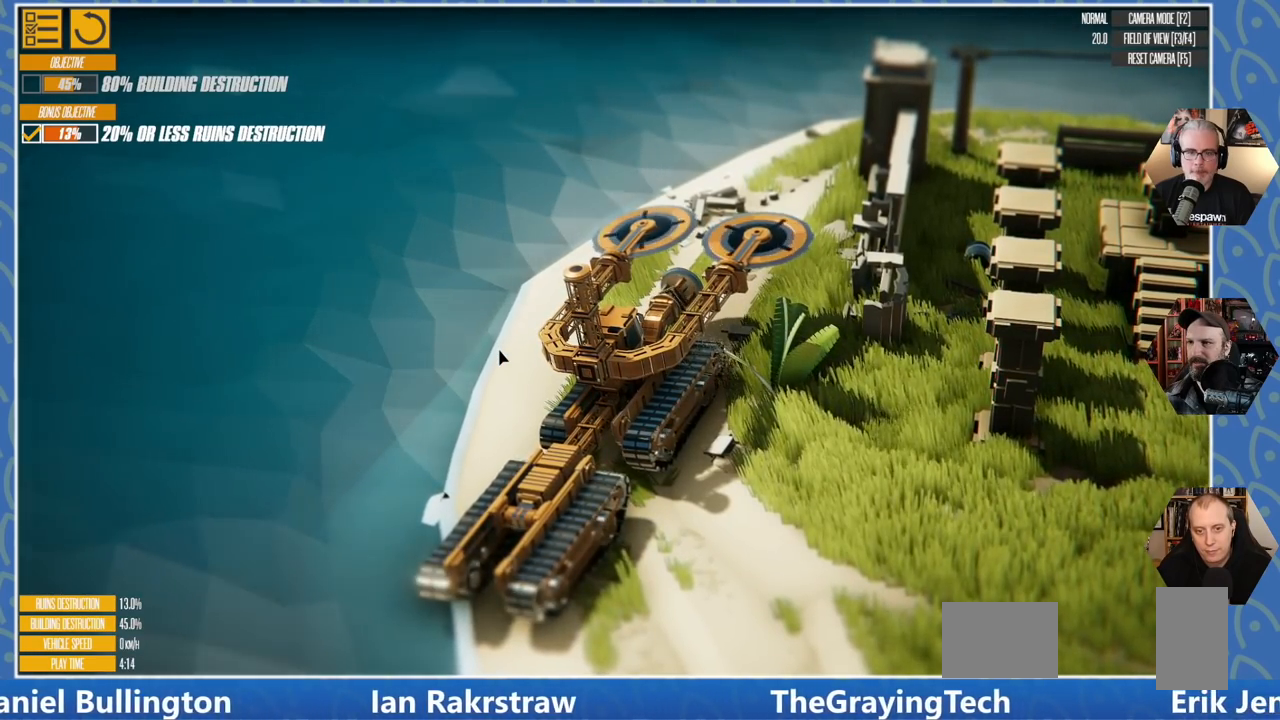
{"keys": [], "events": []}
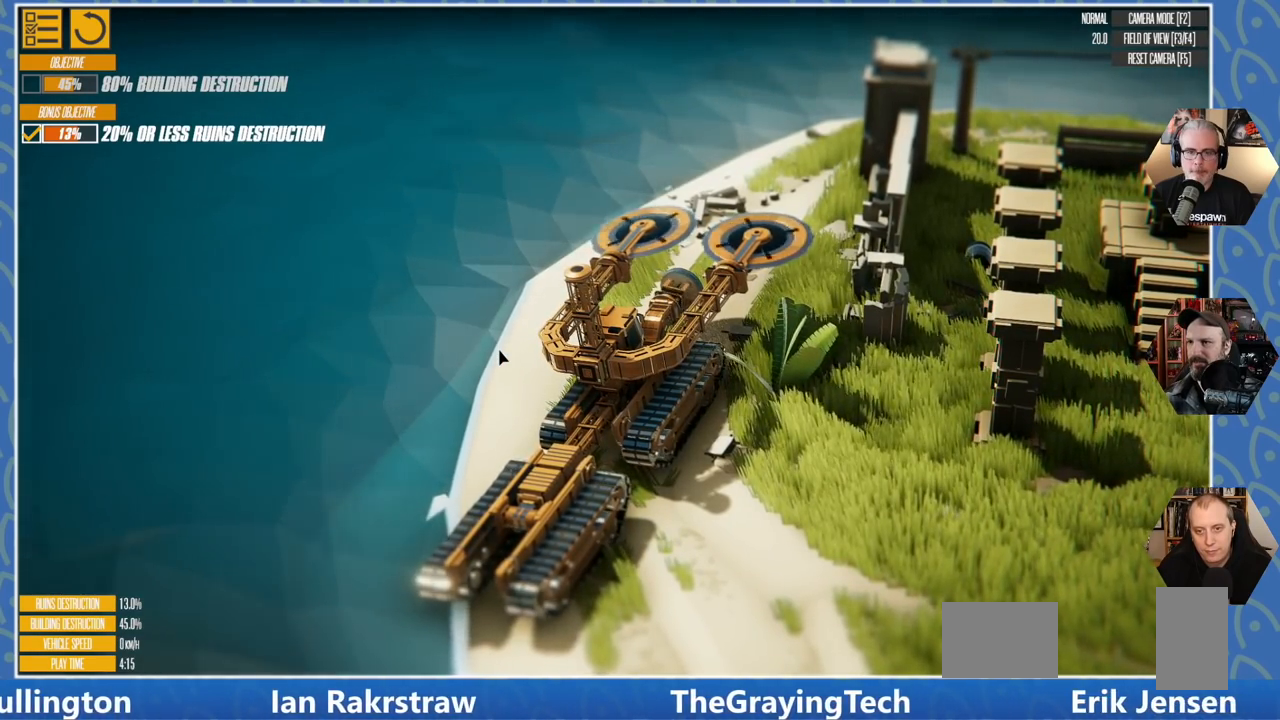
{"keys": ["d"], "events": [[250, "d", "down"]]}
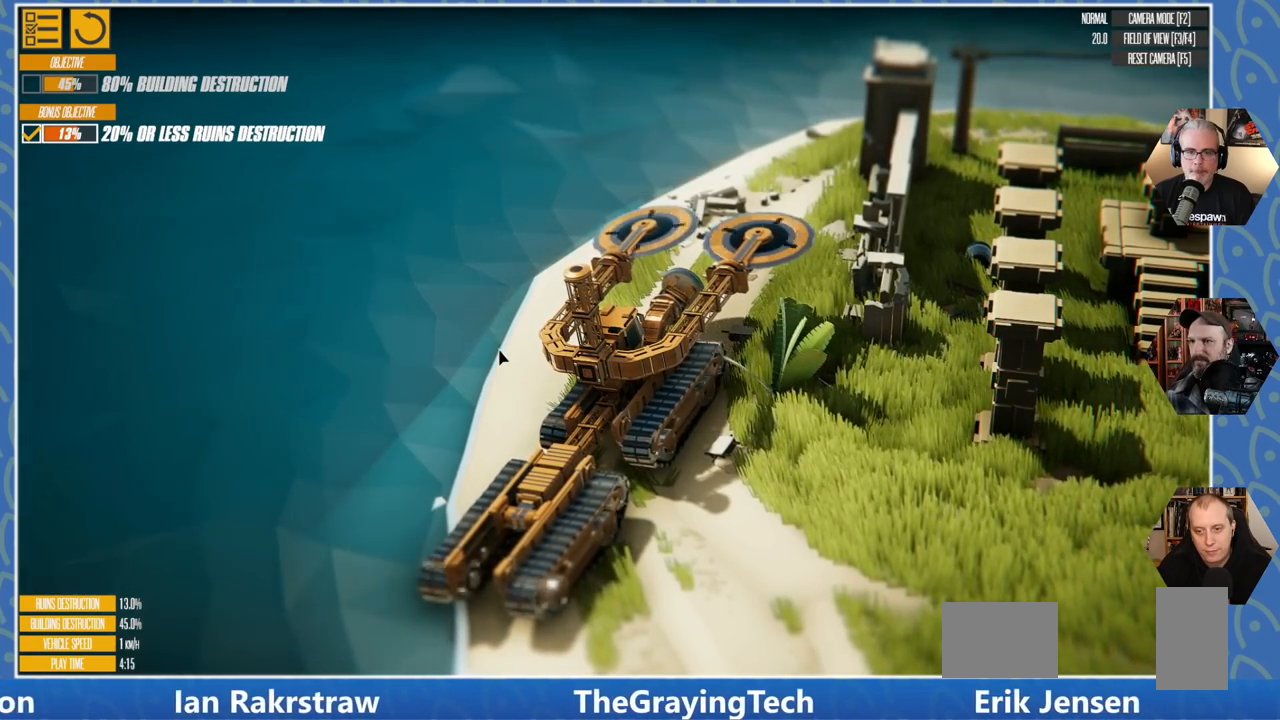
{"keys": [], "events": [[316, "d", "up"]]}
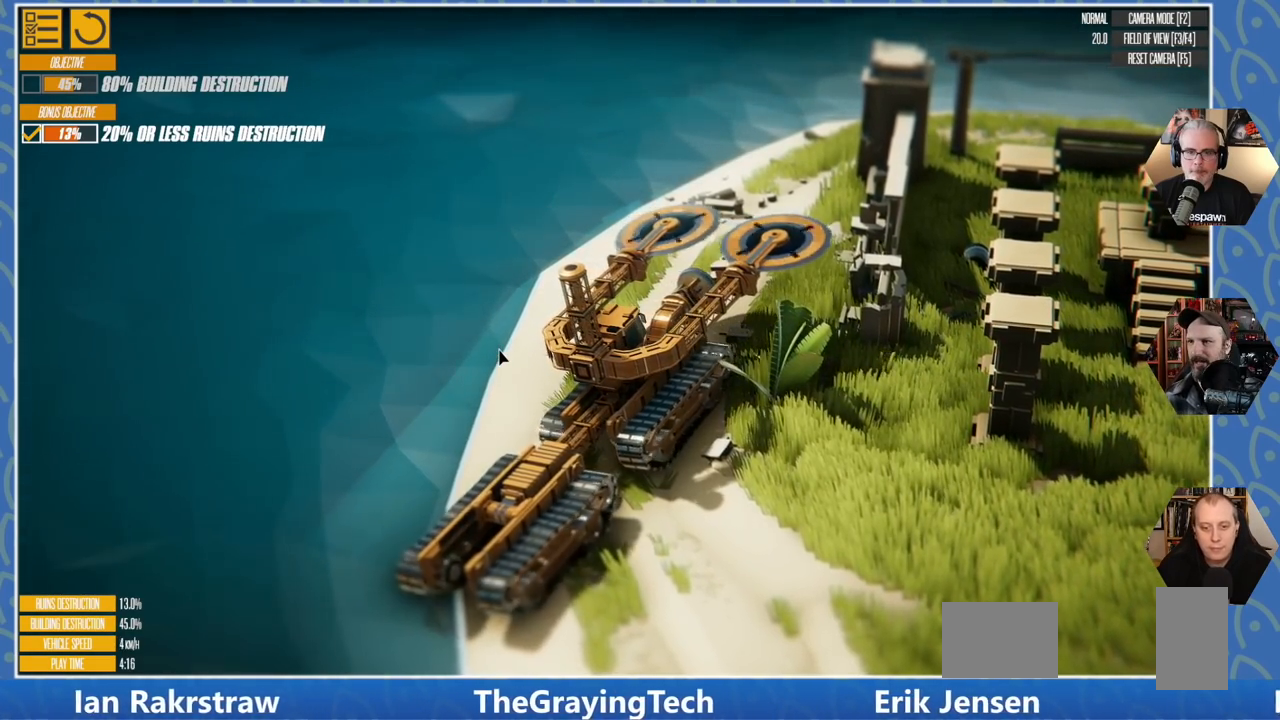
{"keys": ["w"], "events": [[16, "d", "down"], [16, "w", "down"], [300, "d", "up"]]}
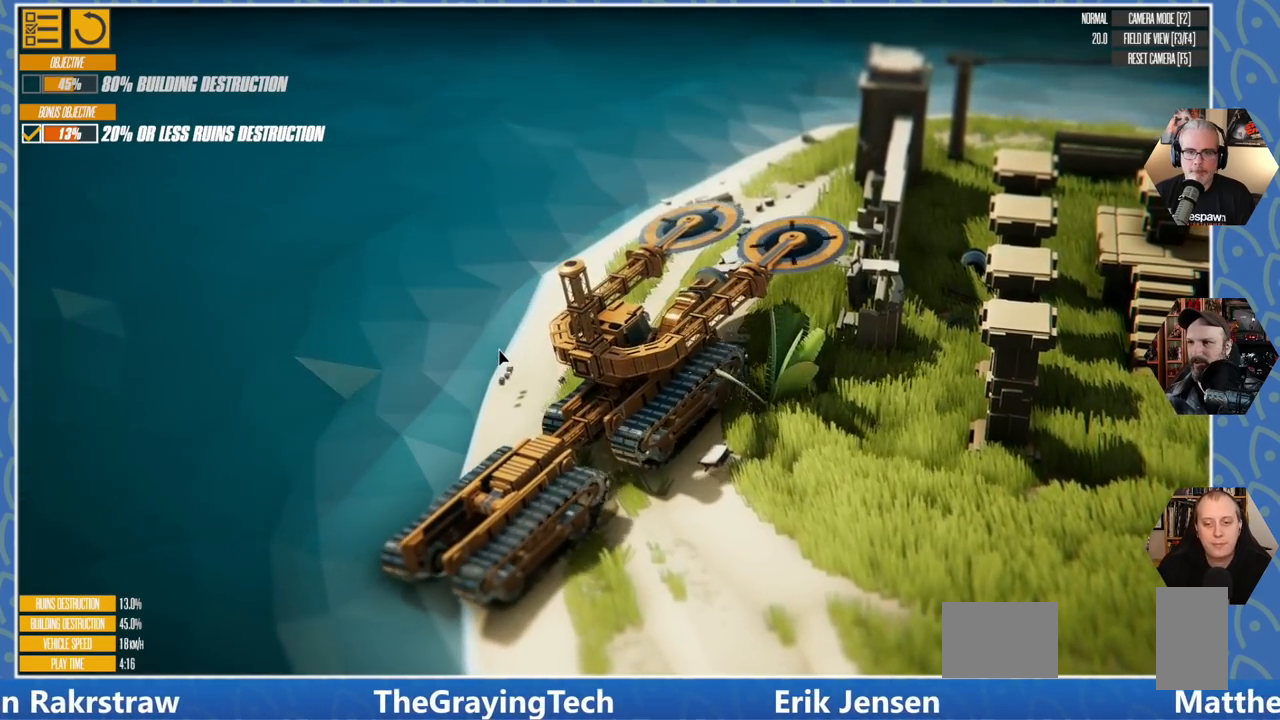
{"keys": [], "events": [[133, "d", "down"], [300, "w", "up"], [316, "d", "up"]]}
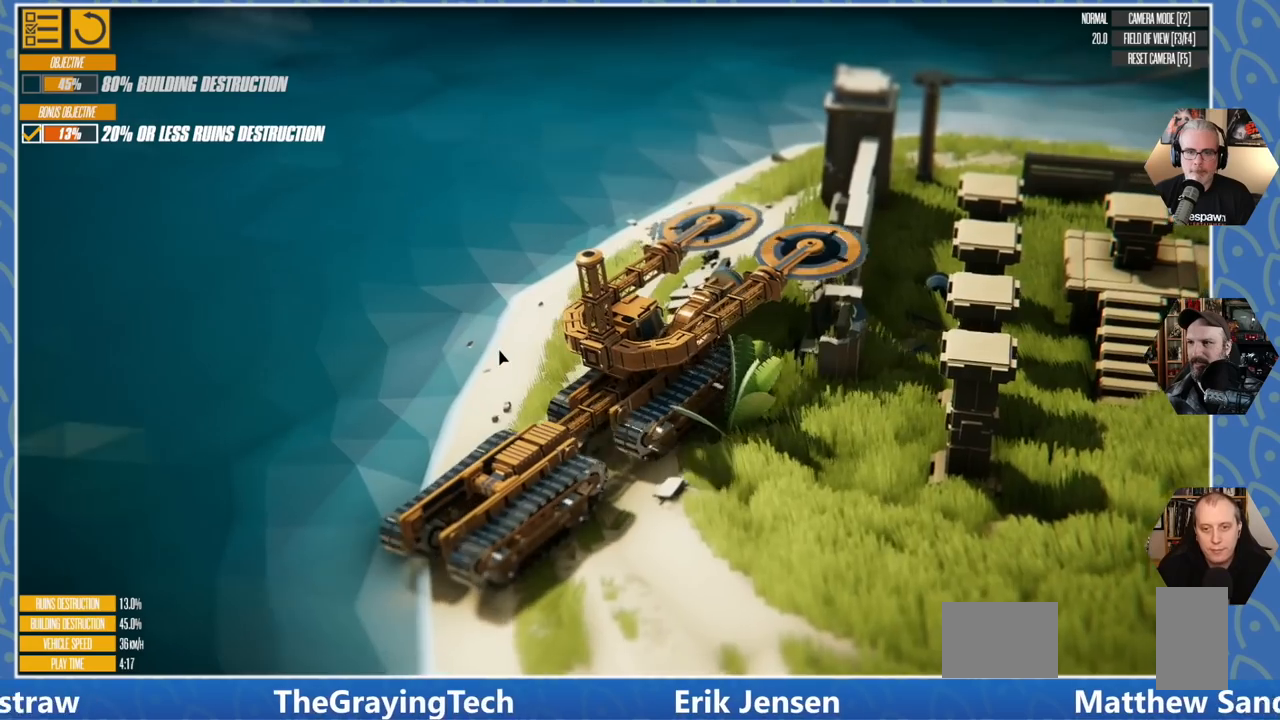
{"keys": [], "events": [[233, "a", "down"], [450, "a", "up"]]}
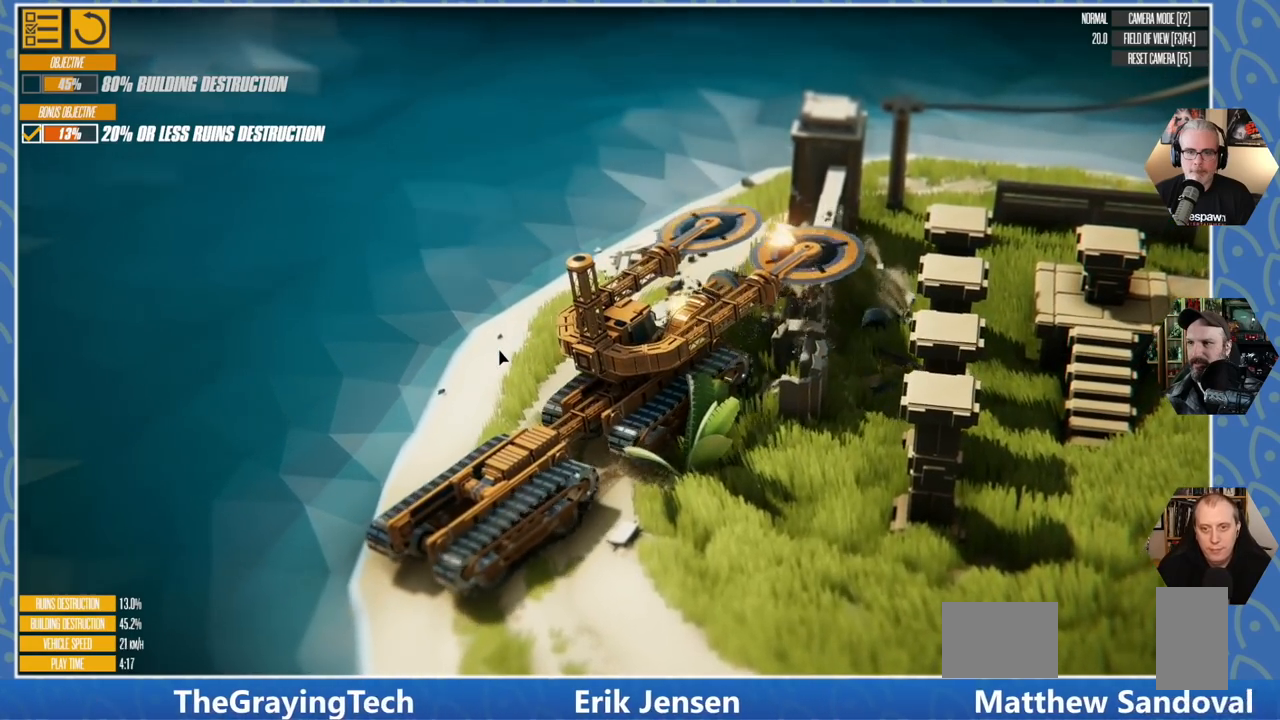
{"keys": [], "events": [[300, "a", "down"], [466, "a", "up"]]}
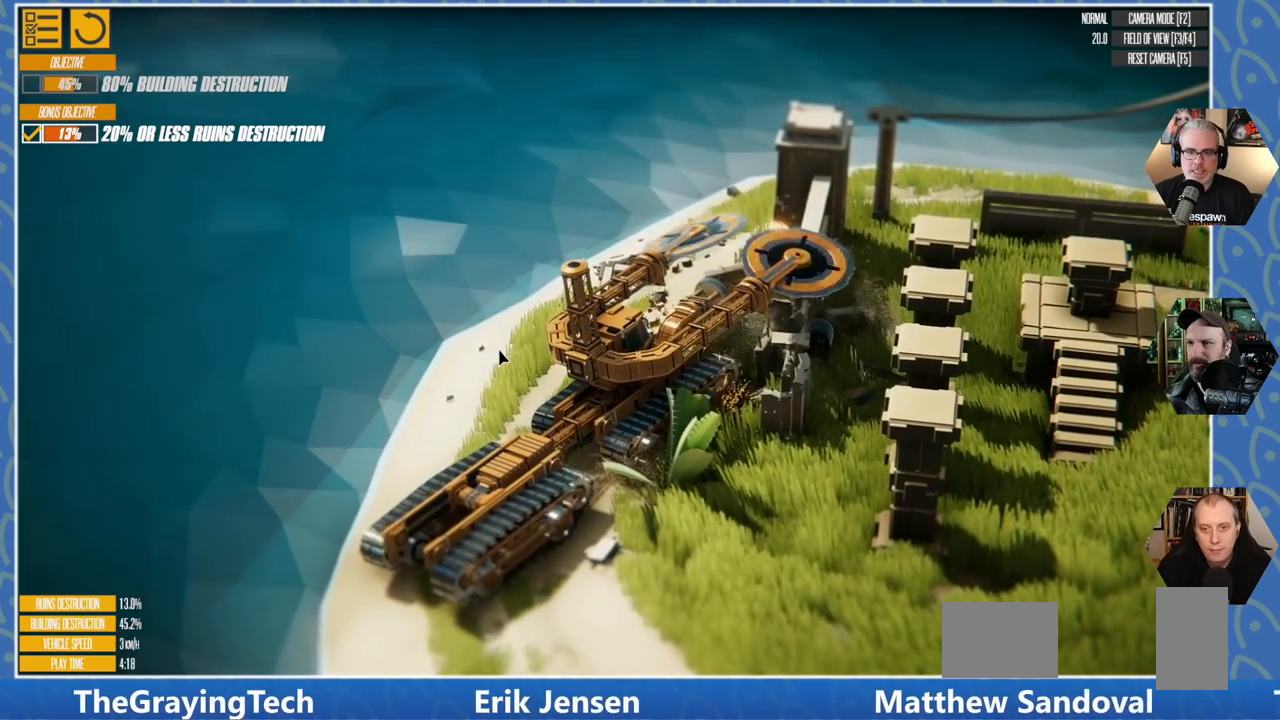
{"keys": [], "events": []}
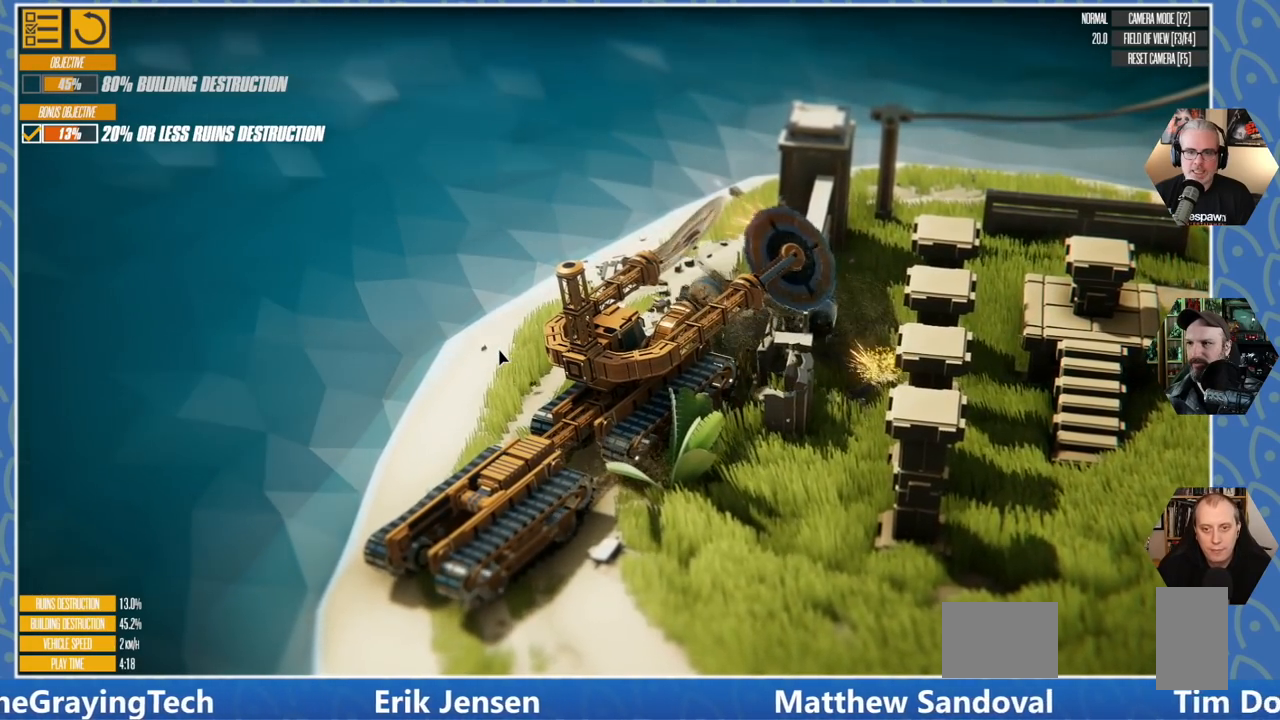
{"keys": [], "events": []}
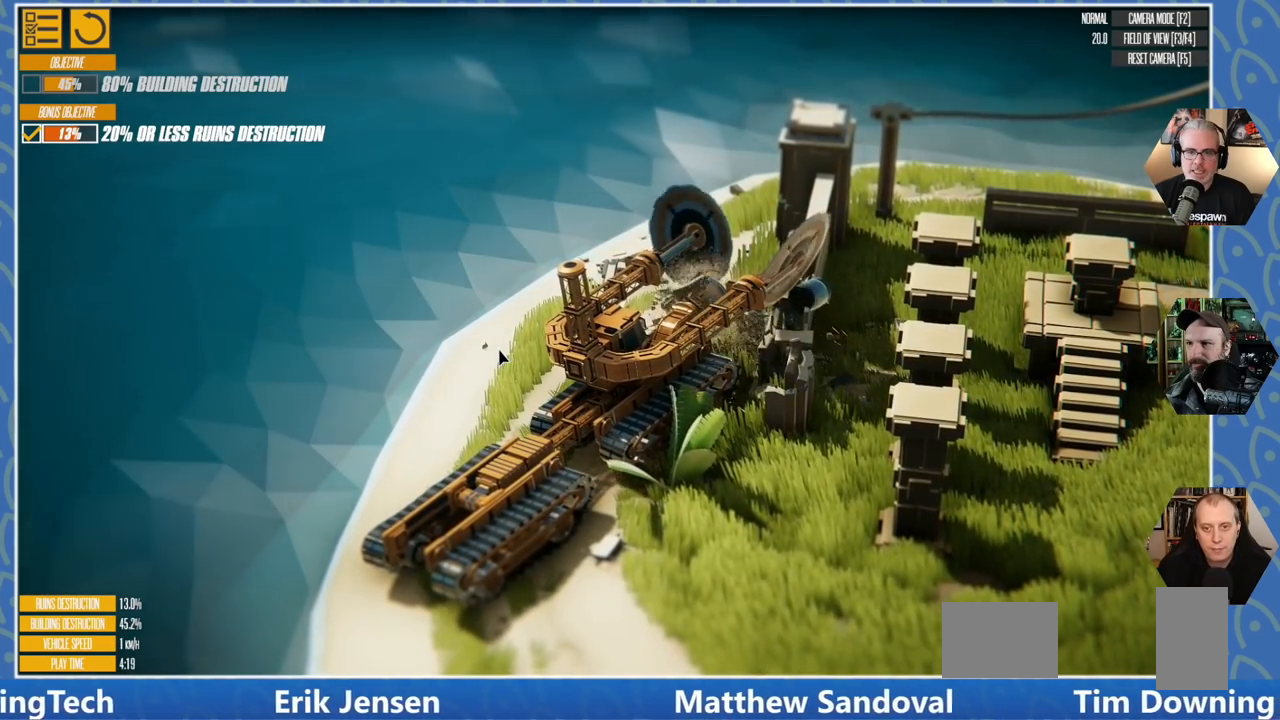
{"keys": [], "events": []}
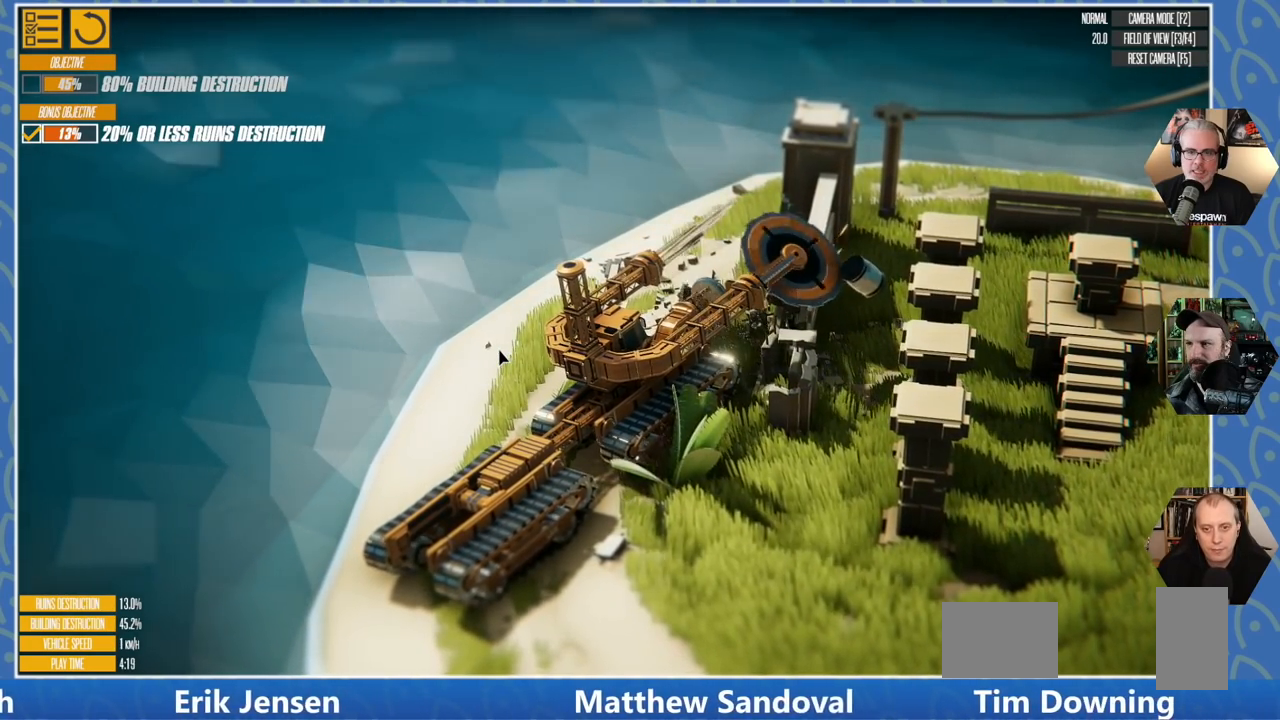
{"keys": ["w"], "events": [[66, "w", "down"], [266, "w", "up"], [350, "w", "down"]]}
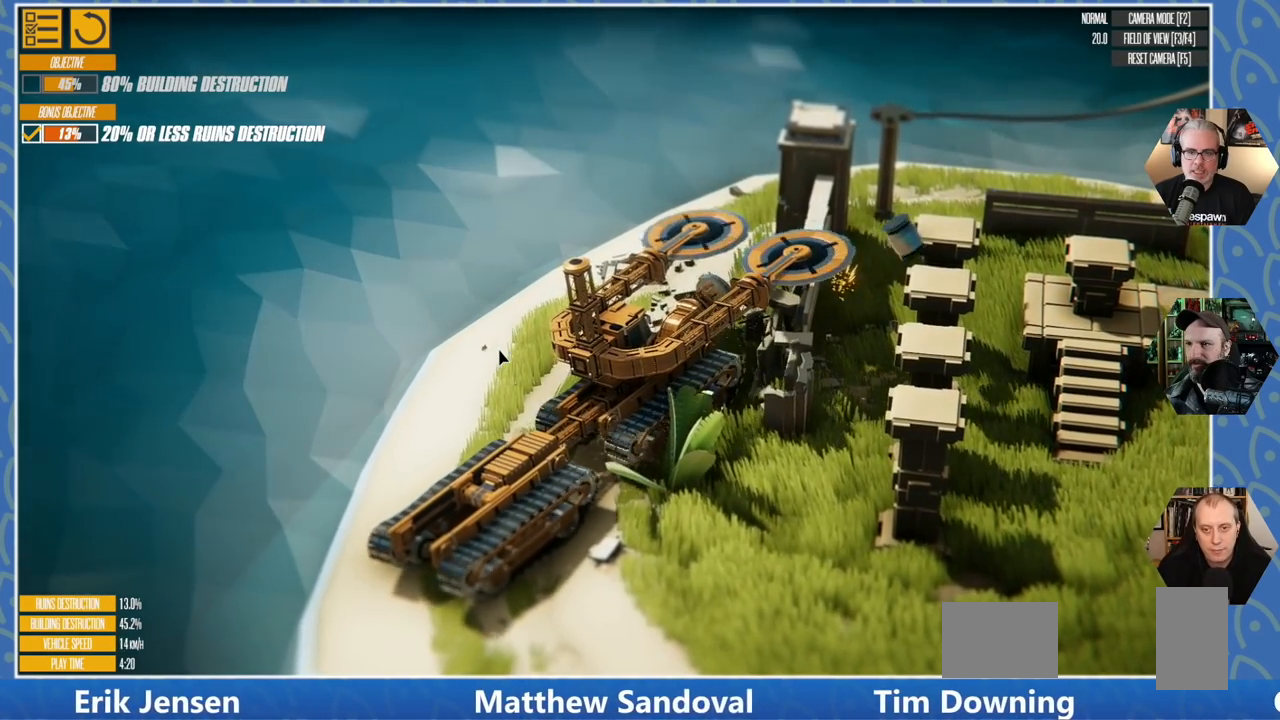
{"keys": ["a"], "events": [[200, "w", "up"], [366, "a", "down"]]}
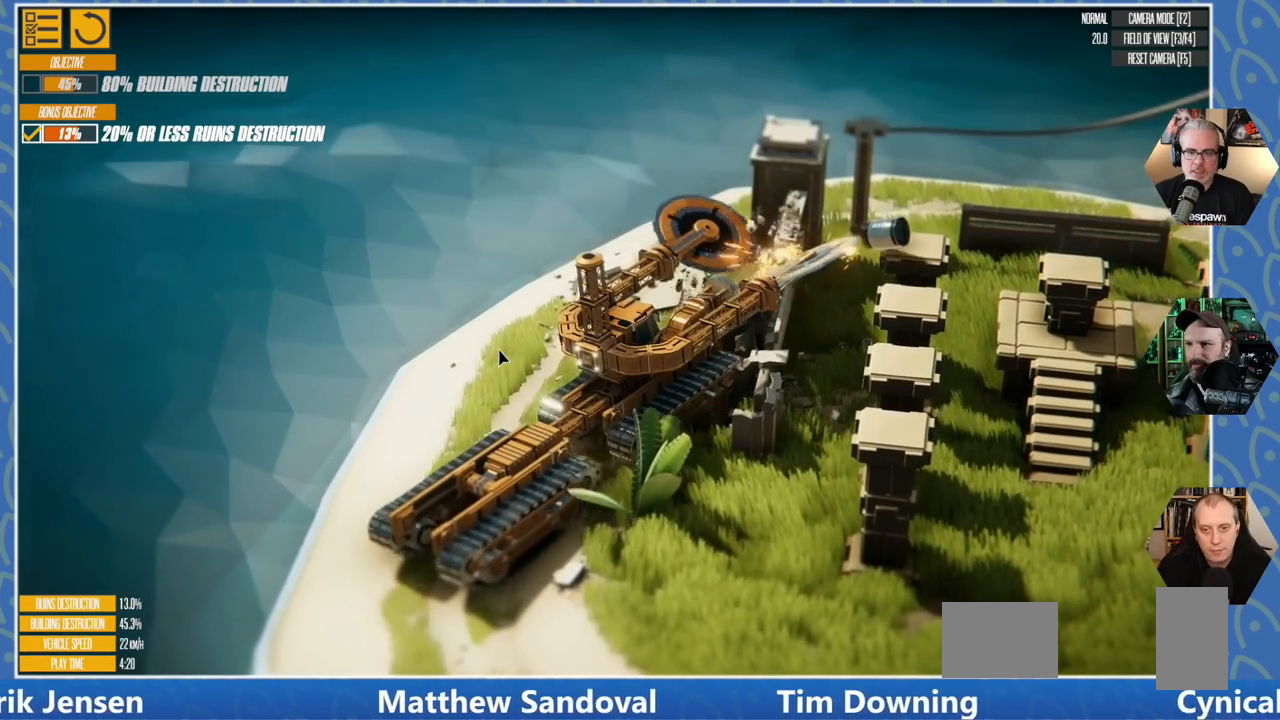
{"keys": [], "events": [[500, "a", "up"]]}
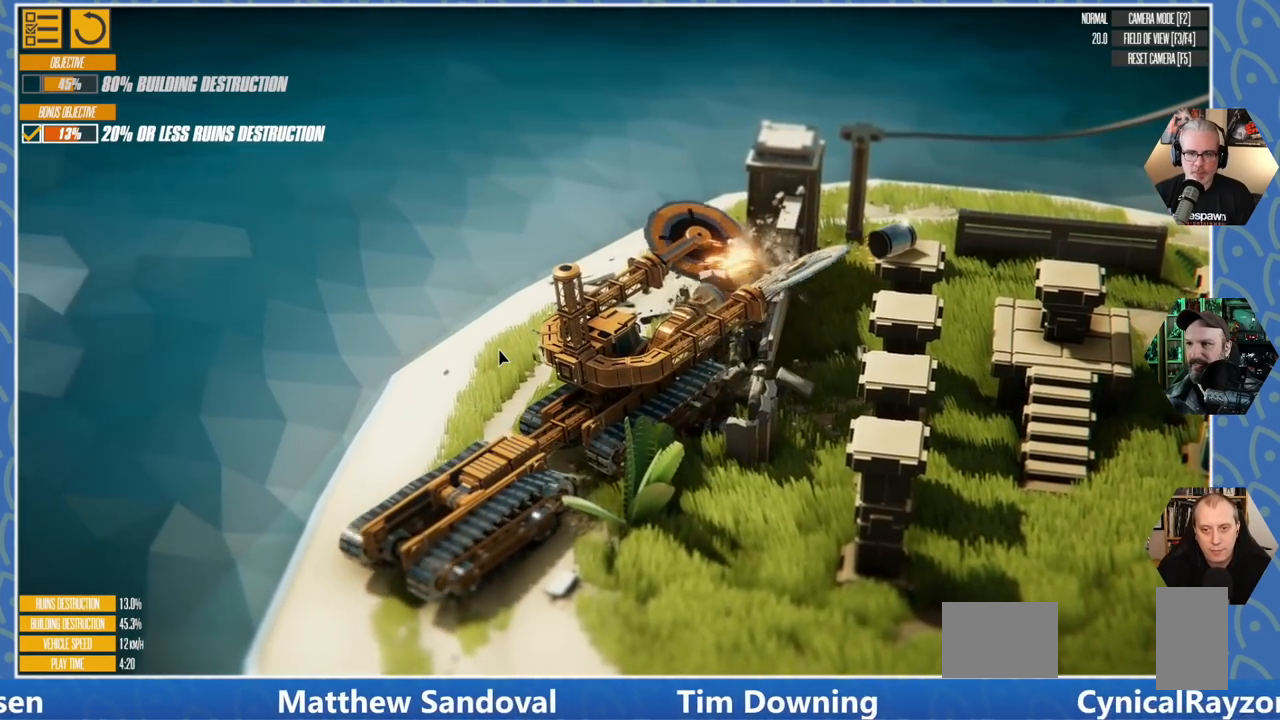
{"keys": [], "events": []}
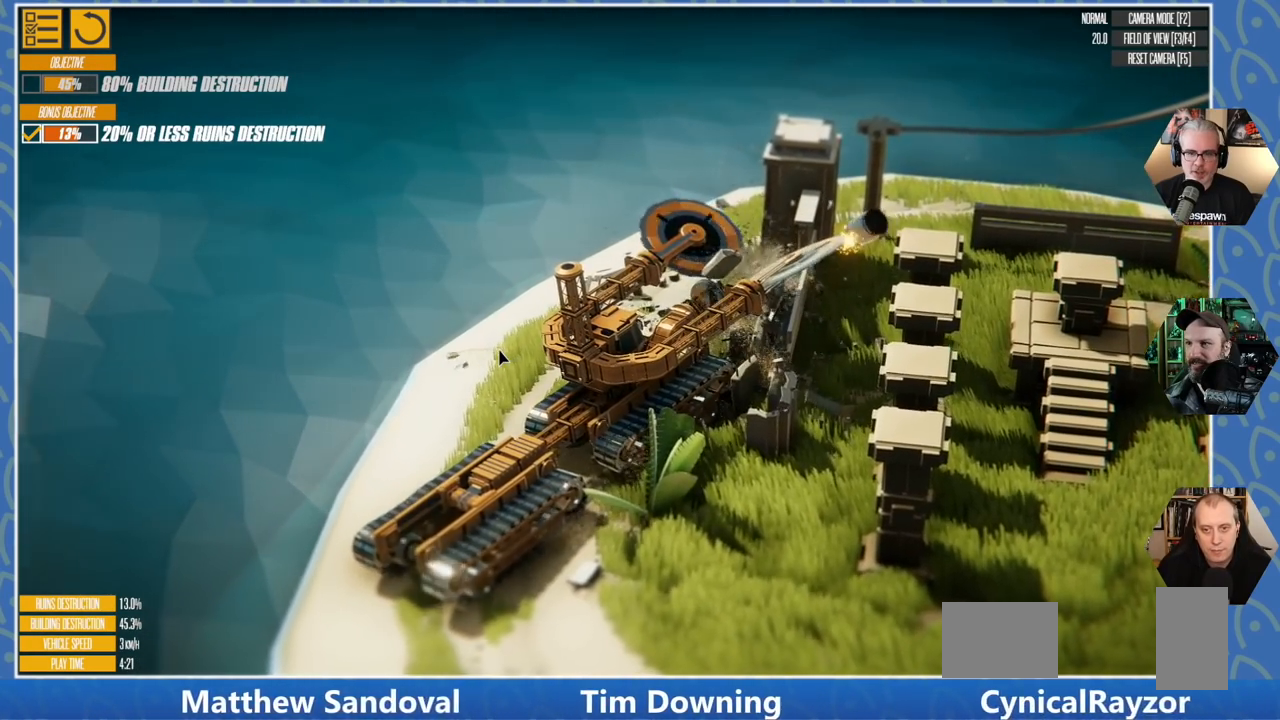
{"keys": ["a"], "events": [[233, "a", "down"]]}
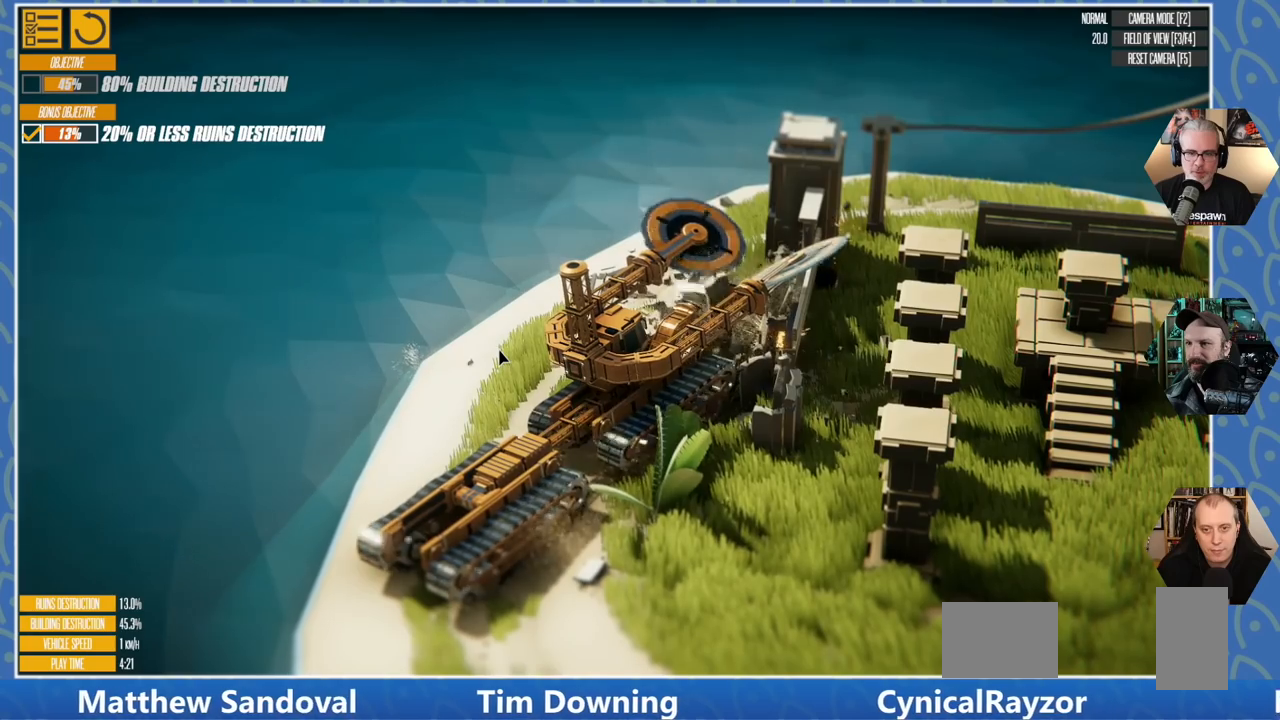
{"keys": [], "events": [[50, "w", "down"], [233, "w", "up"], [333, "a", "up"]]}
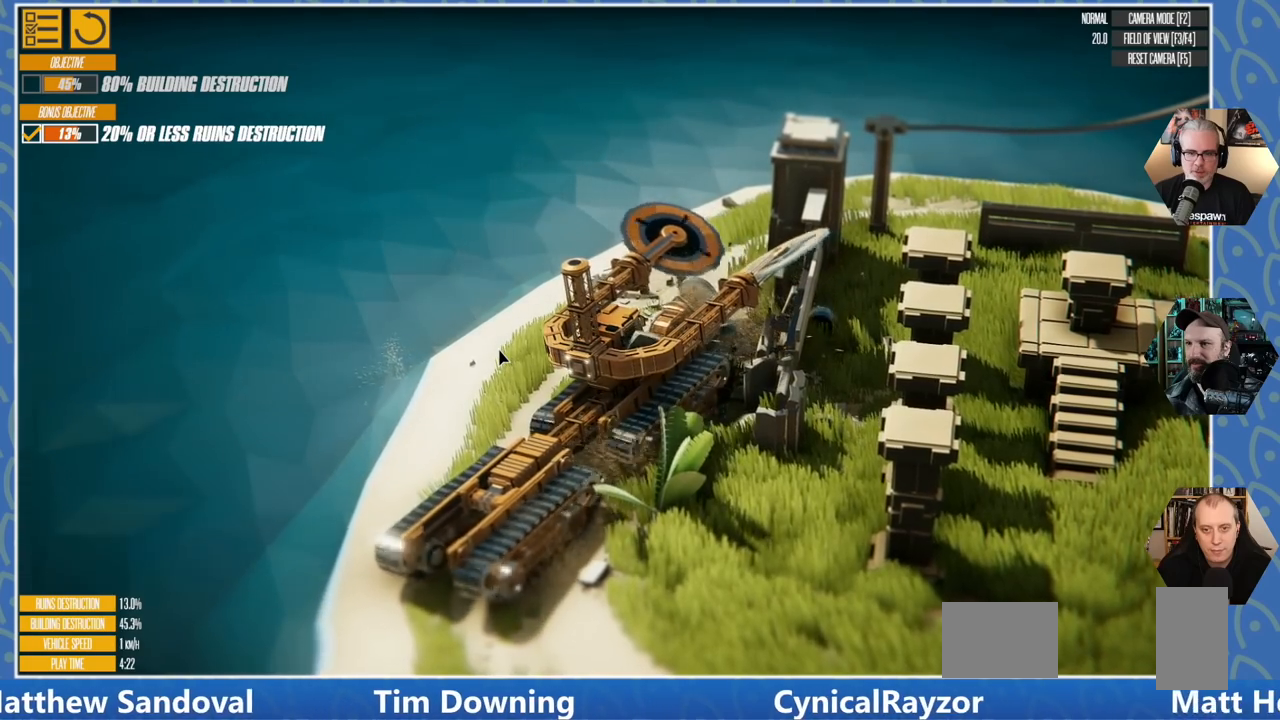
{"keys": [], "events": []}